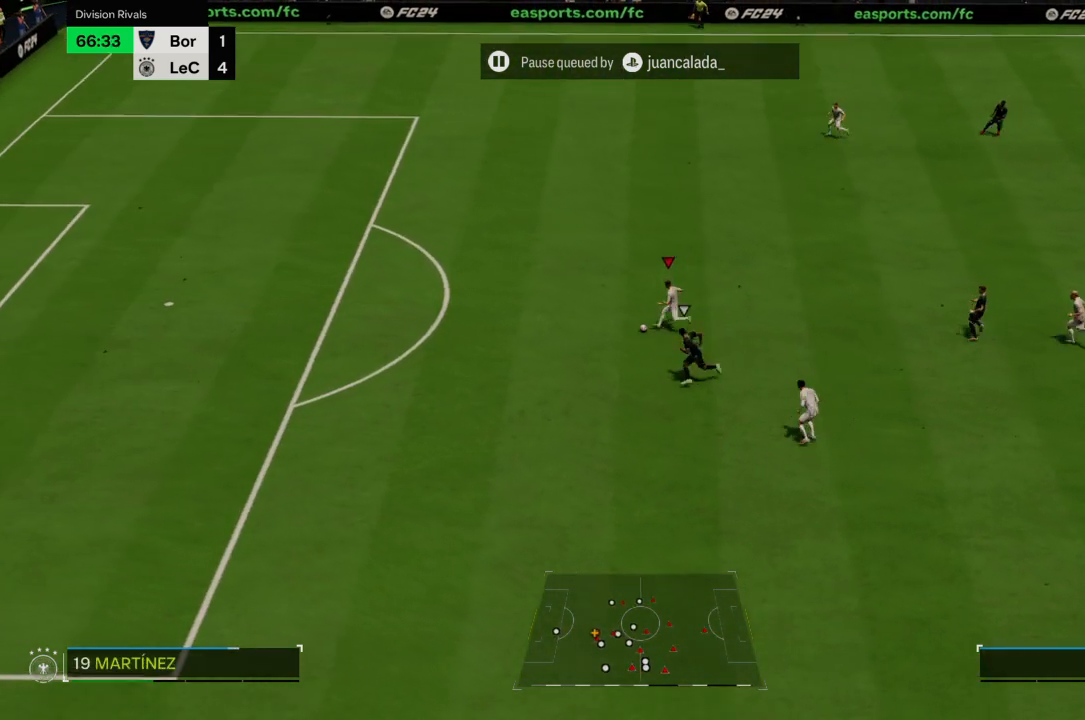
Gameplay with a controller (PlayStation layout); each line is a JSON object with the inputs held at the frame after it. "events" lists button and stick changes between this image and that frame as [ms after this image, input, new state], when the widget could be followed in between. Not read: L3 R3.
{"buttons": [], "left_stick": "up-right", "right_stick": "center", "events": []}
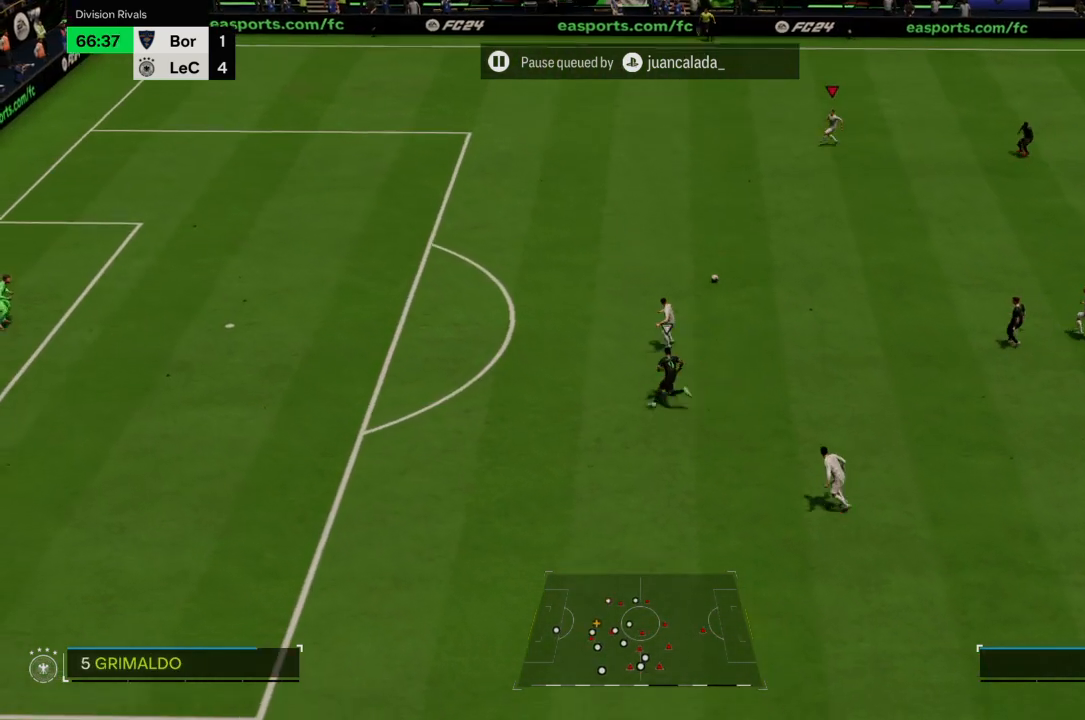
{"buttons": [], "left_stick": "down-right", "right_stick": "center", "events": [[267, "left_stick", "down-right"]]}
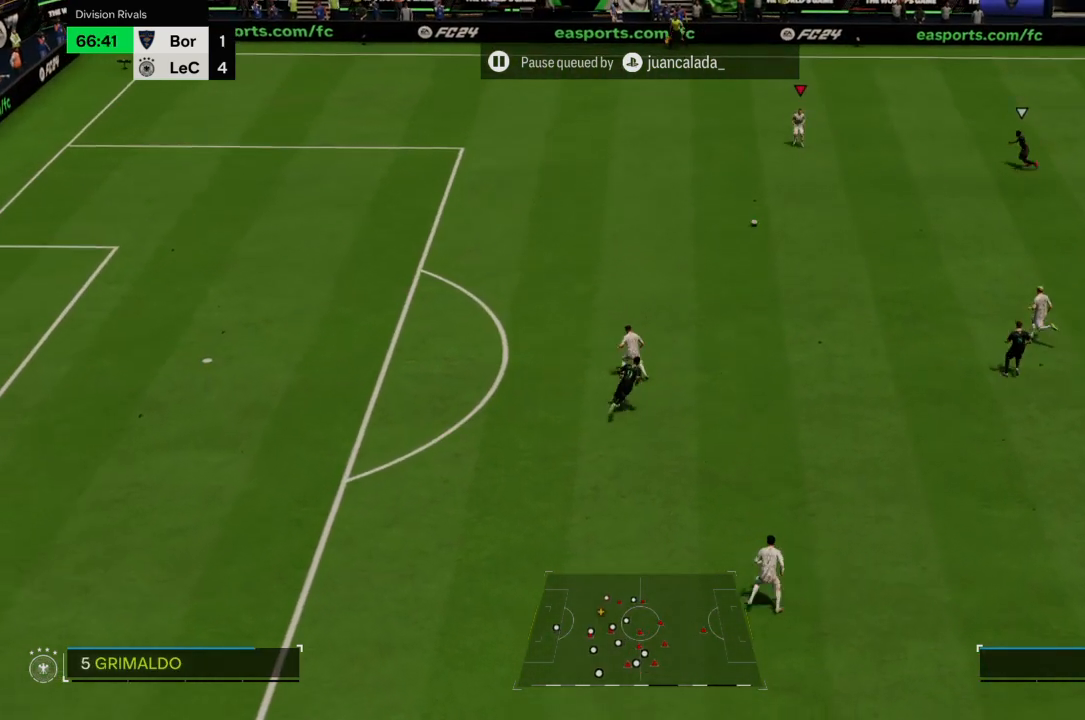
{"buttons": [], "left_stick": "down-right", "right_stick": "center", "events": []}
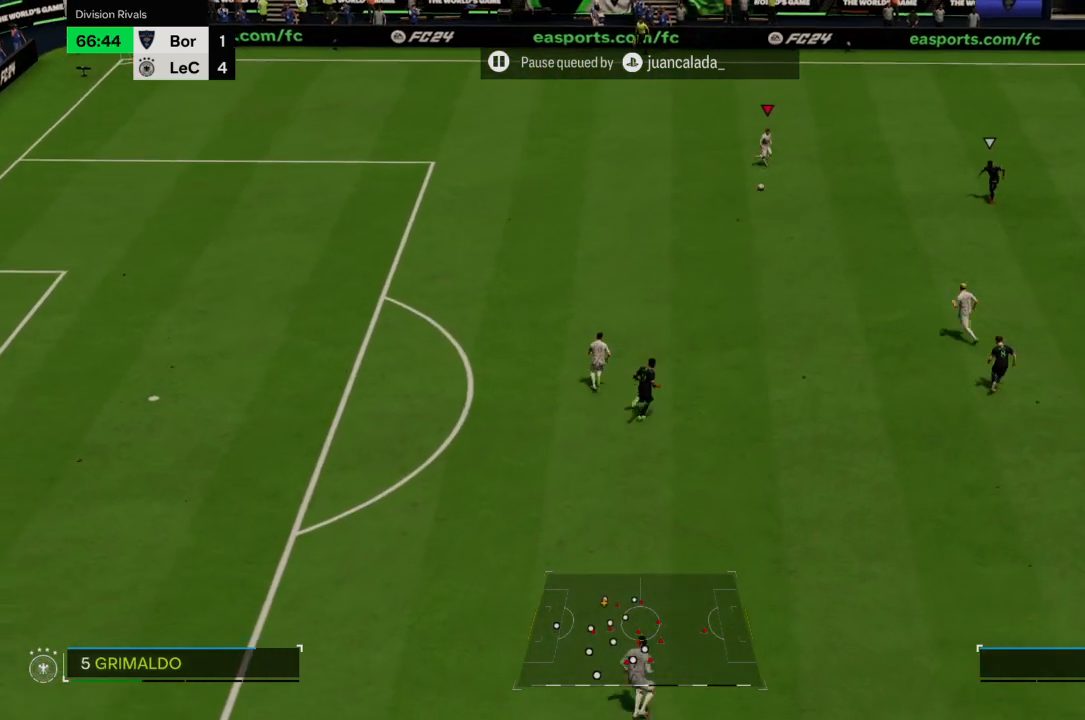
{"buttons": [], "left_stick": "up", "right_stick": "center", "events": [[401, "left_stick", "center"], [468, "left_stick", "up"]]}
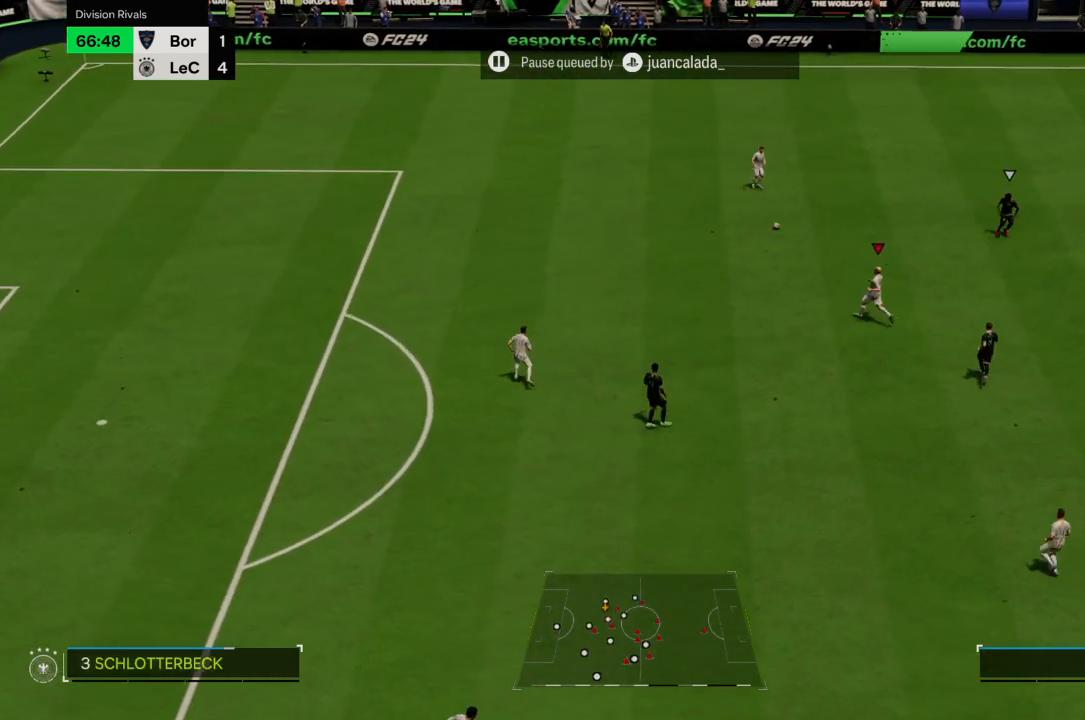
{"buttons": [], "left_stick": "up", "right_stick": "center", "events": [[200, "CROSS", "down"], [334, "CROSS", "up"]]}
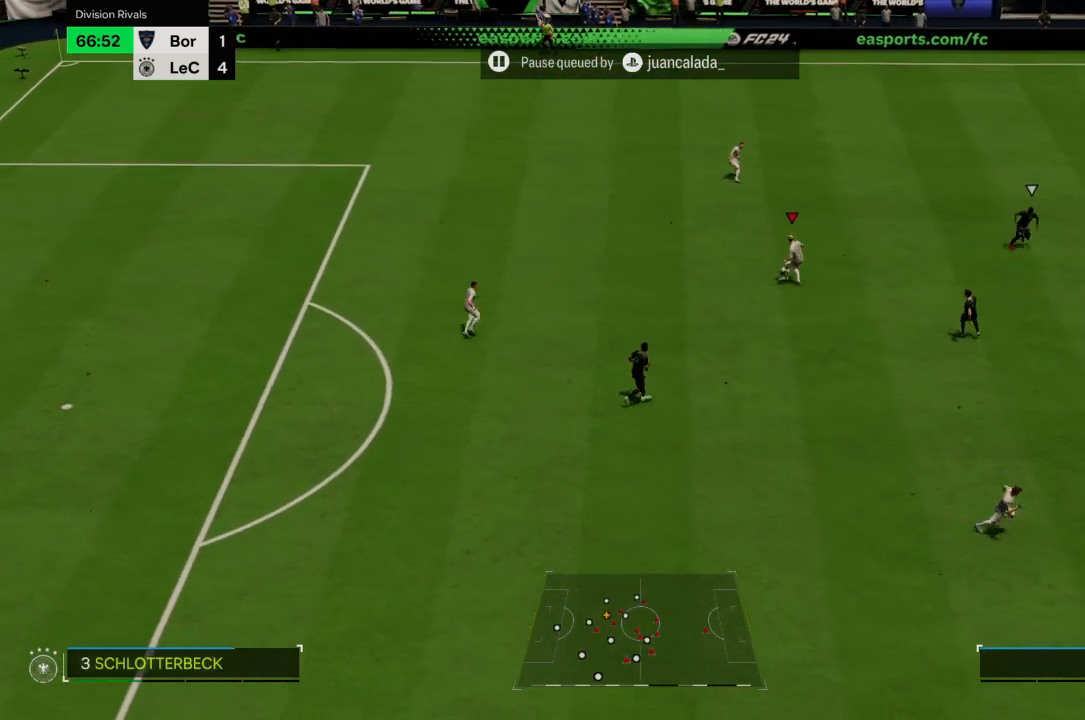
{"buttons": [], "left_stick": "up-right", "right_stick": "center", "events": [[67, "left_stick", "up-right"]]}
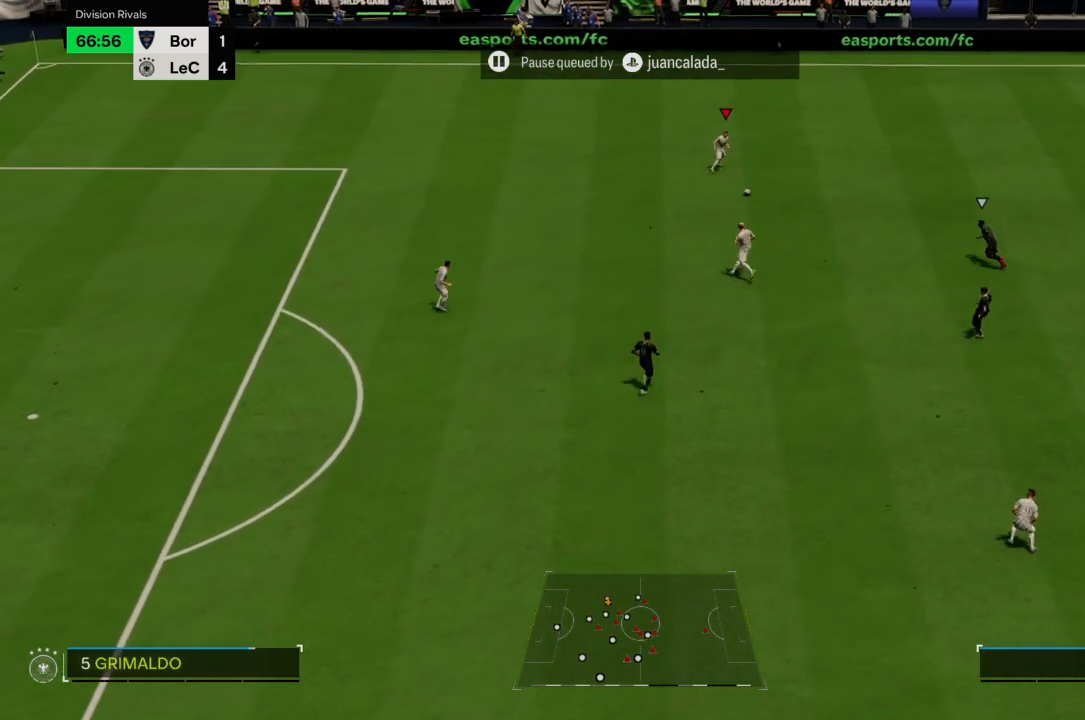
{"buttons": ["CROSS"], "left_stick": "right", "right_stick": "center", "events": [[33, "R2", "down"], [167, "left_stick", "right"], [434, "CROSS", "down"], [434, "R2", "up"]]}
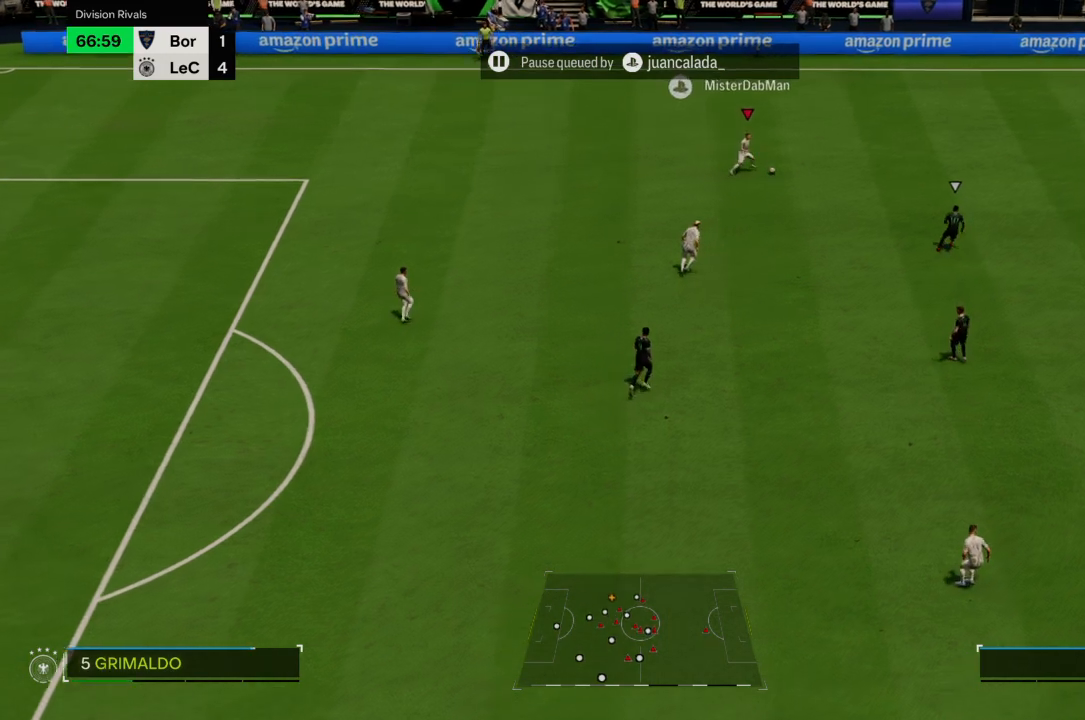
{"buttons": [], "left_stick": "right", "right_stick": "center", "events": [[34, "CROSS", "up"]]}
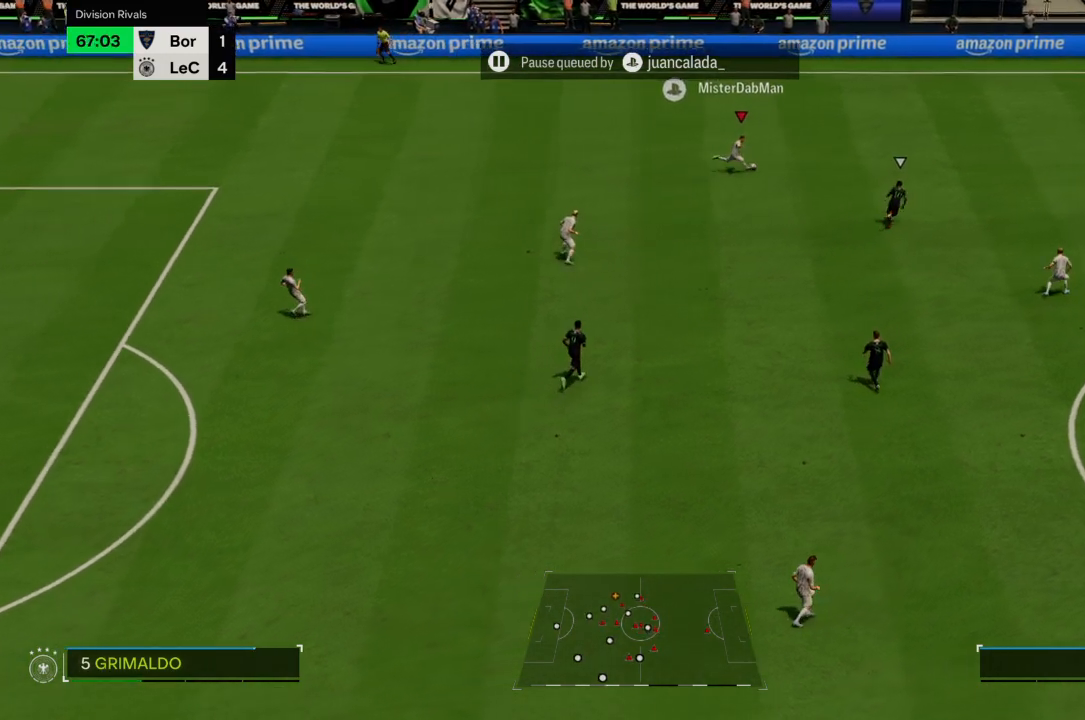
{"buttons": [], "left_stick": "right", "right_stick": "center", "events": []}
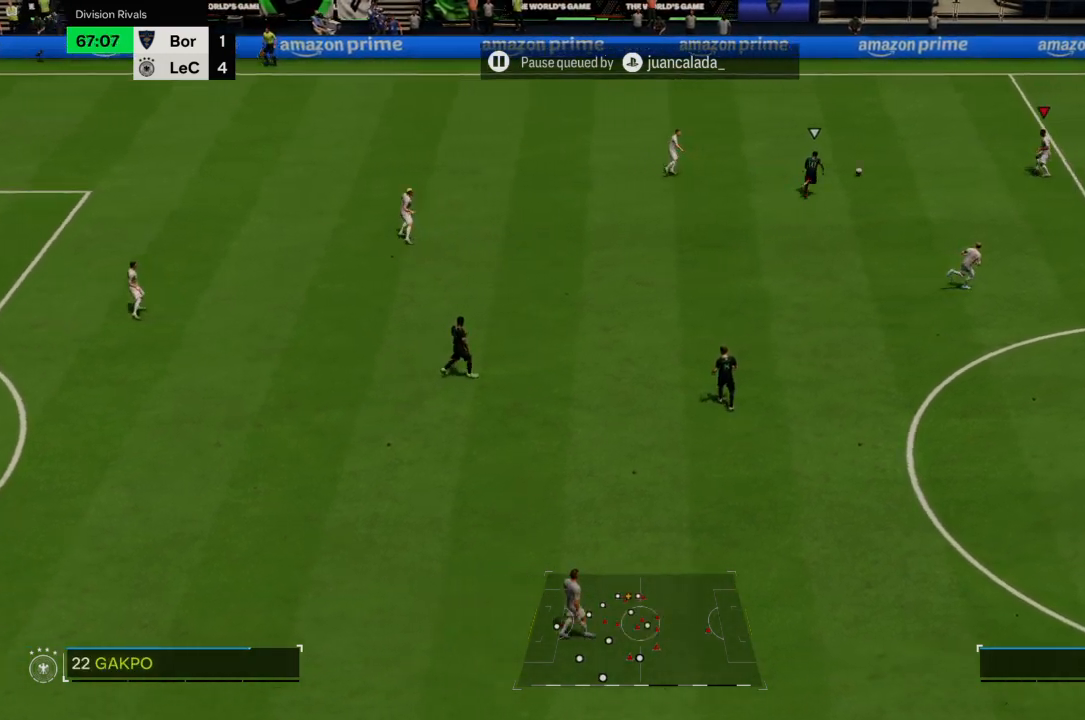
{"buttons": [], "left_stick": "down", "right_stick": "center", "events": [[34, "left_stick", "down-right"], [134, "CROSS", "down"], [134, "left_stick", "down"], [234, "CROSS", "up"]]}
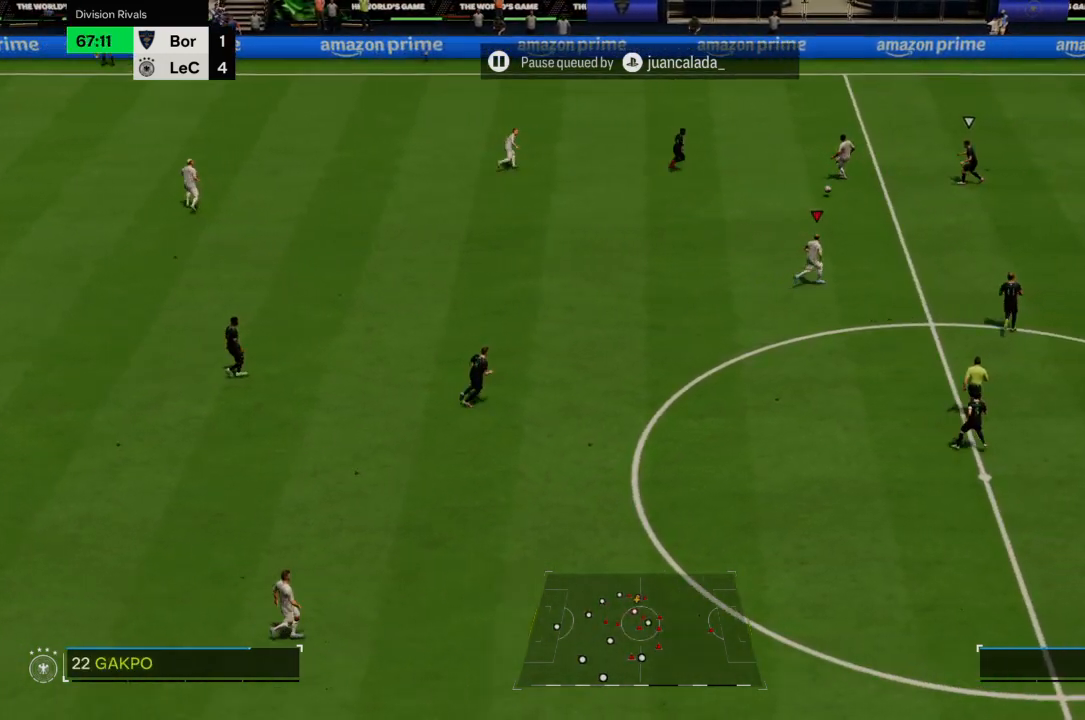
{"buttons": [], "left_stick": "up-right", "right_stick": "center", "events": [[100, "left_stick", "down-right"], [267, "left_stick", "right"], [367, "left_stick", "up-right"]]}
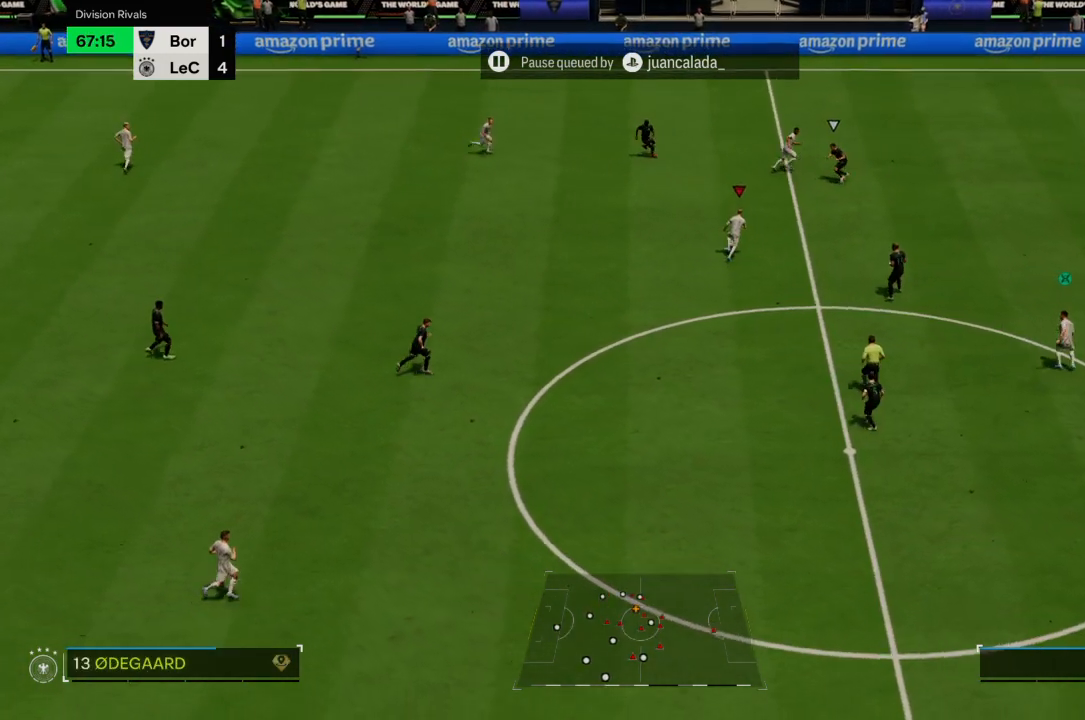
{"buttons": [], "left_stick": "up-right", "right_stick": "center", "events": [[101, "TRIANGLE", "down"], [301, "TRIANGLE", "up"]]}
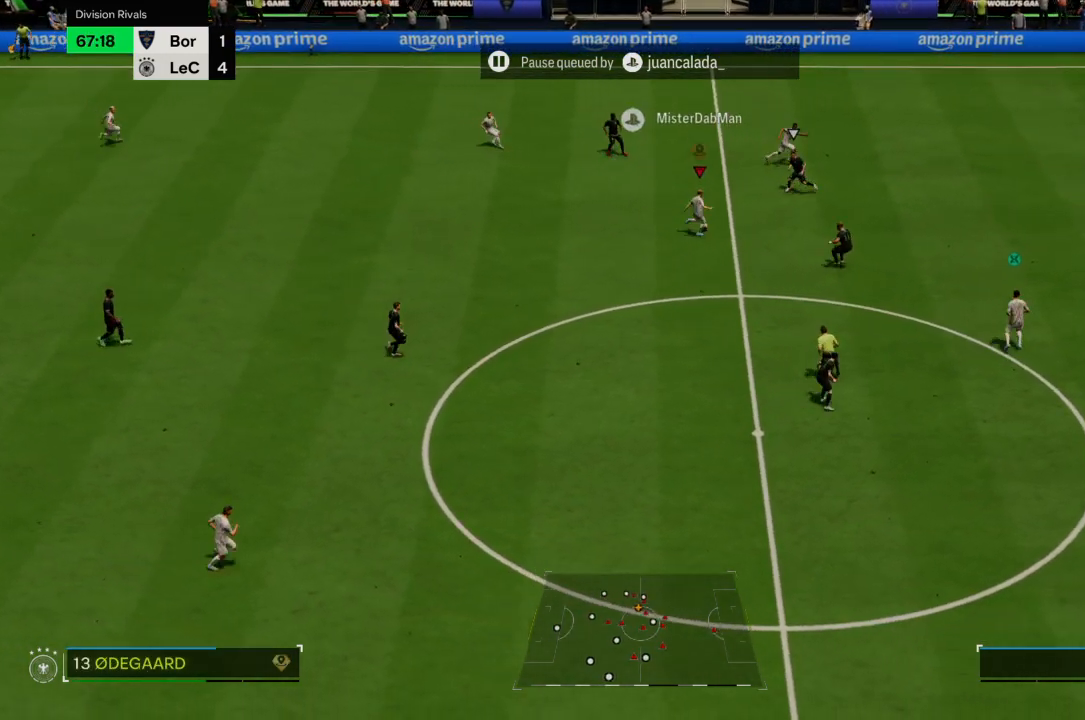
{"buttons": [], "left_stick": "up-right", "right_stick": "center", "events": []}
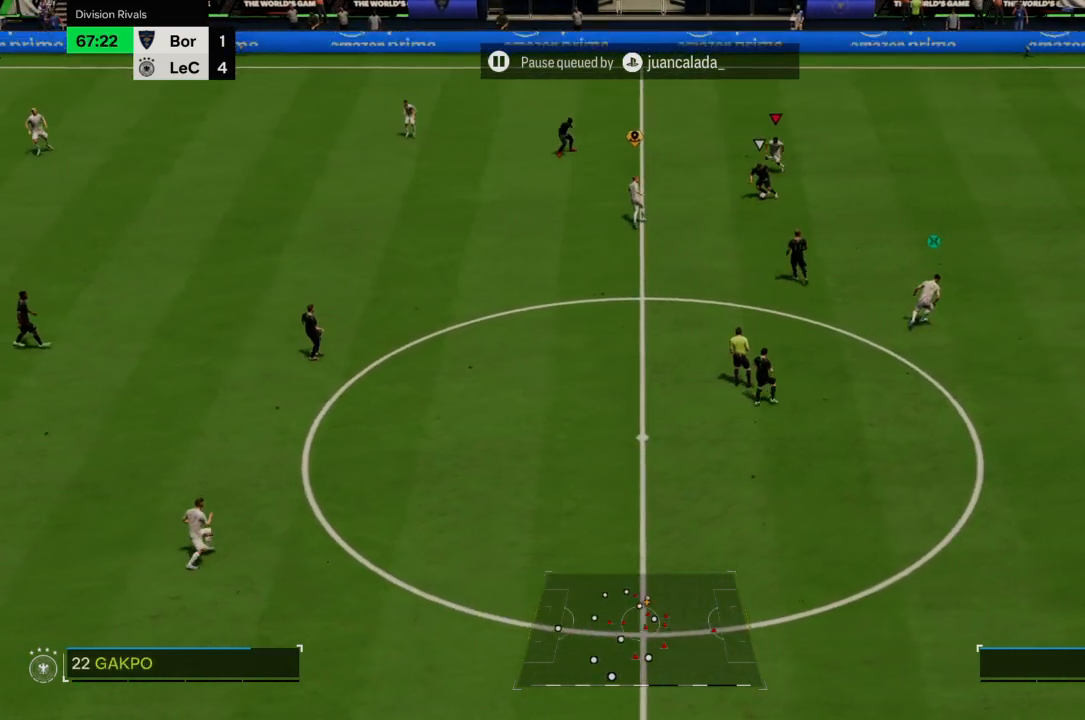
{"buttons": ["R2"], "left_stick": "down-right", "right_stick": "center", "events": [[67, "R2", "down"], [301, "left_stick", "right"], [468, "left_stick", "down-right"]]}
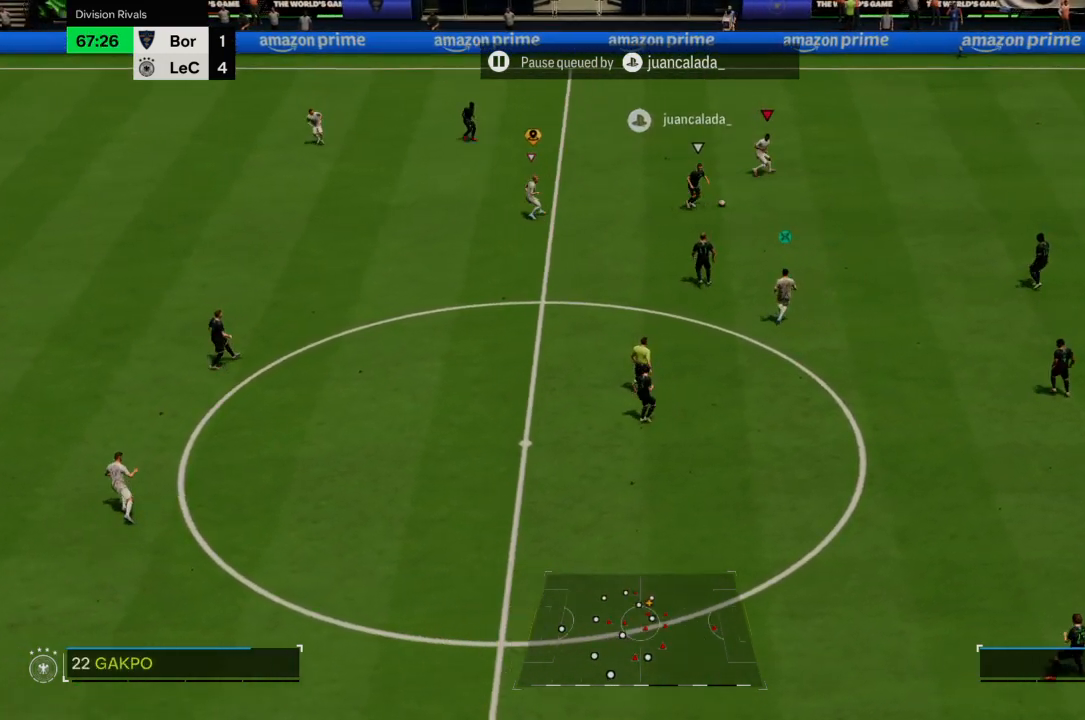
{"buttons": ["L2", "R1"], "left_stick": "left", "right_stick": "center"}
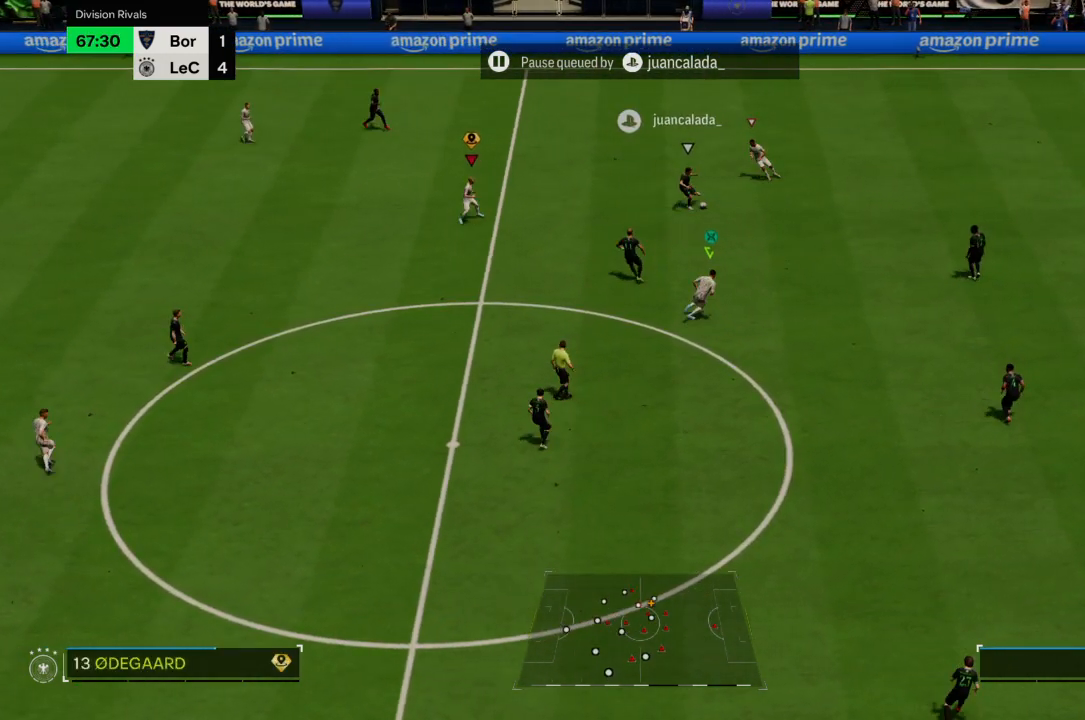
{"buttons": ["L2", "R2"], "left_stick": "down-left", "right_stick": "center", "events": [[367, "R2", "down"], [401, "R1", "up"], [434, "left_stick", "down-left"]]}
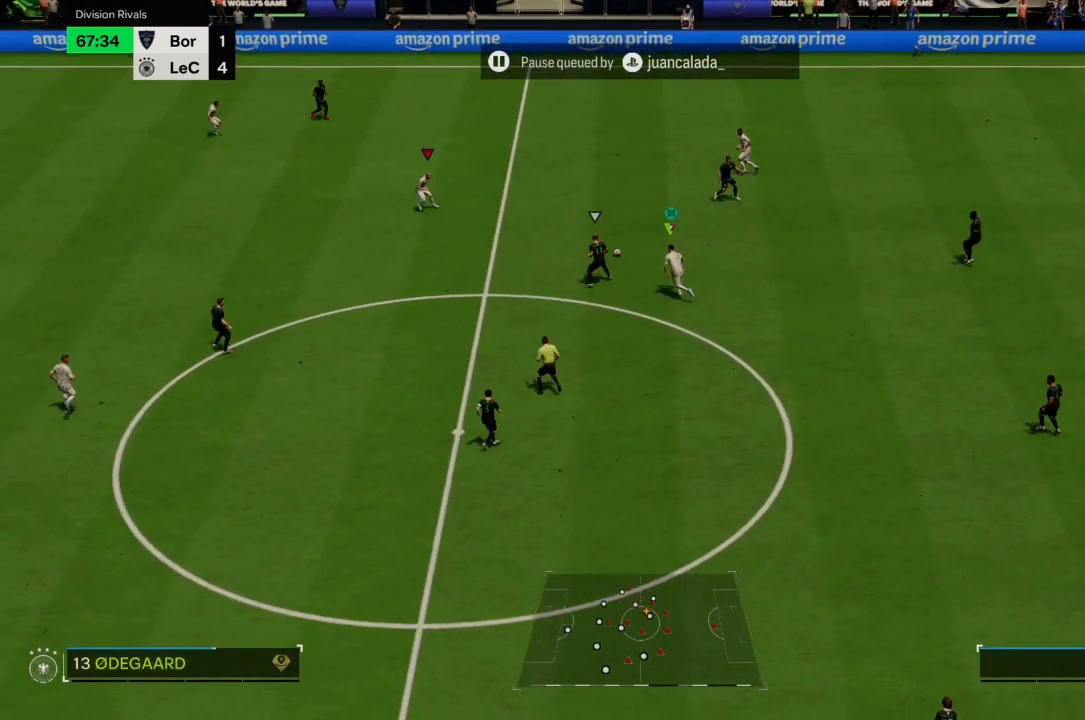
{"buttons": ["R2"], "left_stick": "down", "right_stick": "center", "events": [[200, "left_stick", "down"], [400, "L2", "up"]]}
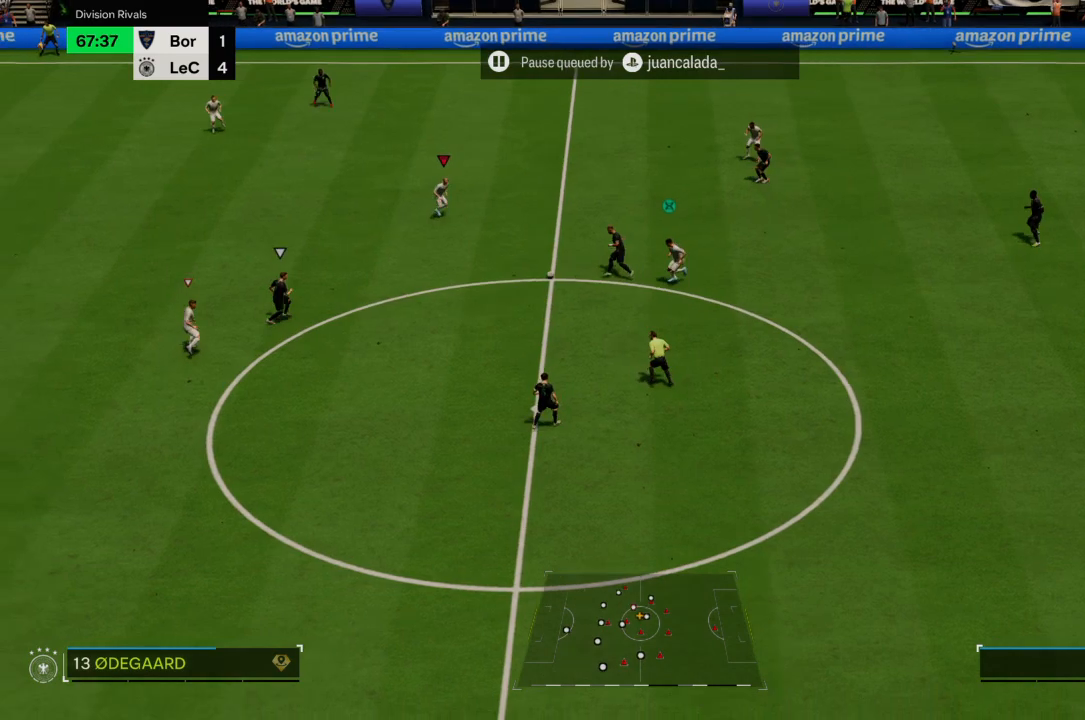
{"buttons": ["R2"], "left_stick": "down", "right_stick": "center", "events": []}
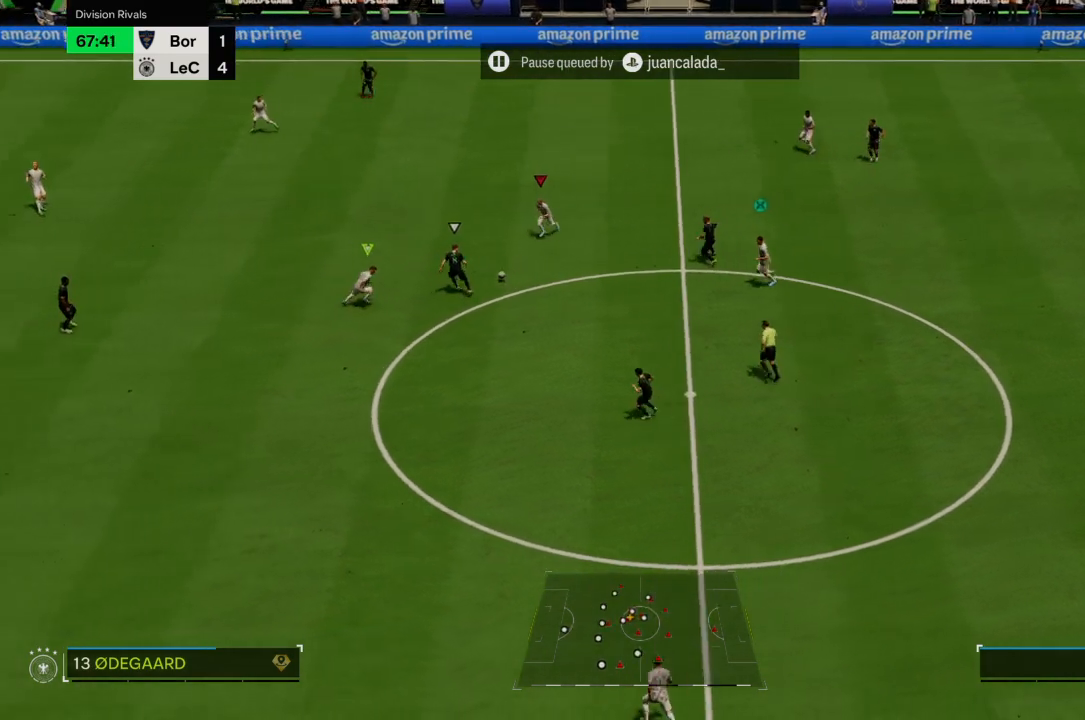
{"buttons": ["L2", "R2"], "left_stick": "right", "right_stick": "center", "events": [[100, "left_stick", "down-right"], [200, "L2", "down"], [300, "CIRCLE", "down"], [434, "CIRCLE", "up"], [500, "left_stick", "right"]]}
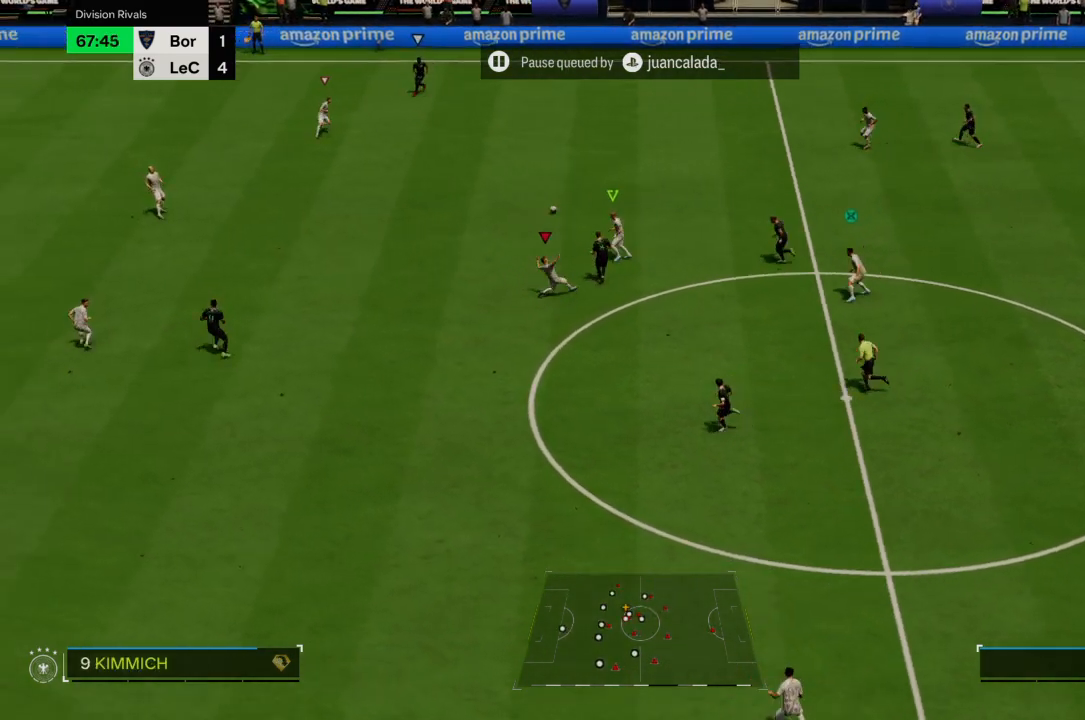
{"buttons": ["R2"], "left_stick": "right", "right_stick": "center"}
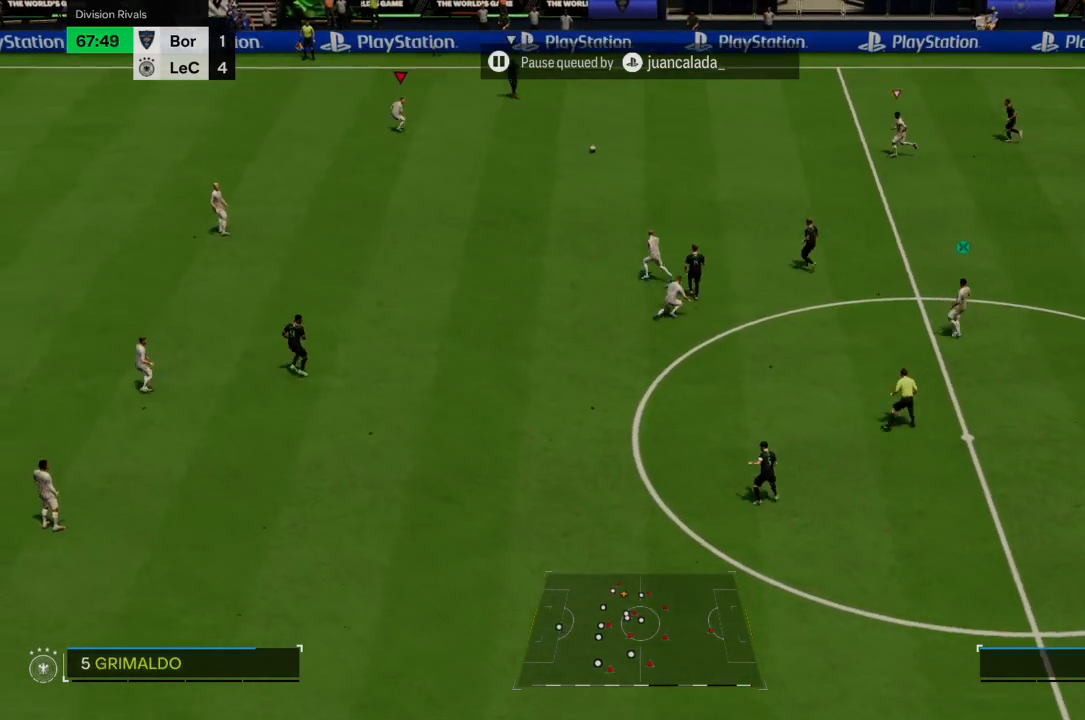
{"buttons": ["L2", "R2"], "left_stick": "right", "right_stick": "center", "events": [[100, "L2", "down"]]}
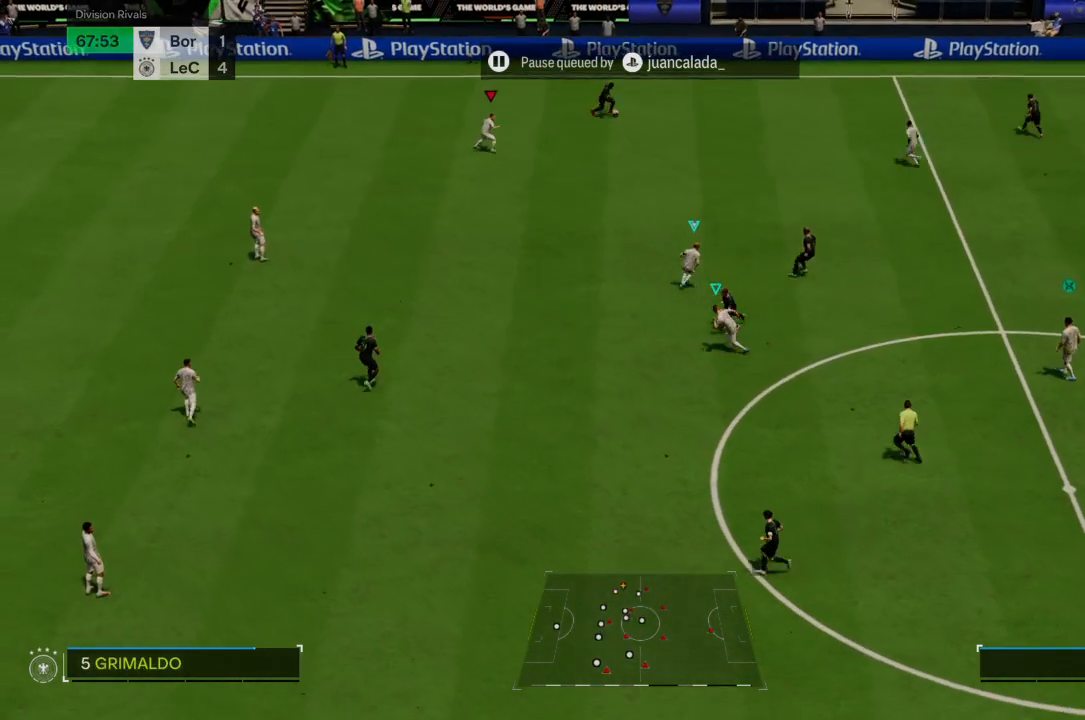
{"buttons": ["L2", "R2"], "left_stick": "right", "right_stick": "center", "events": []}
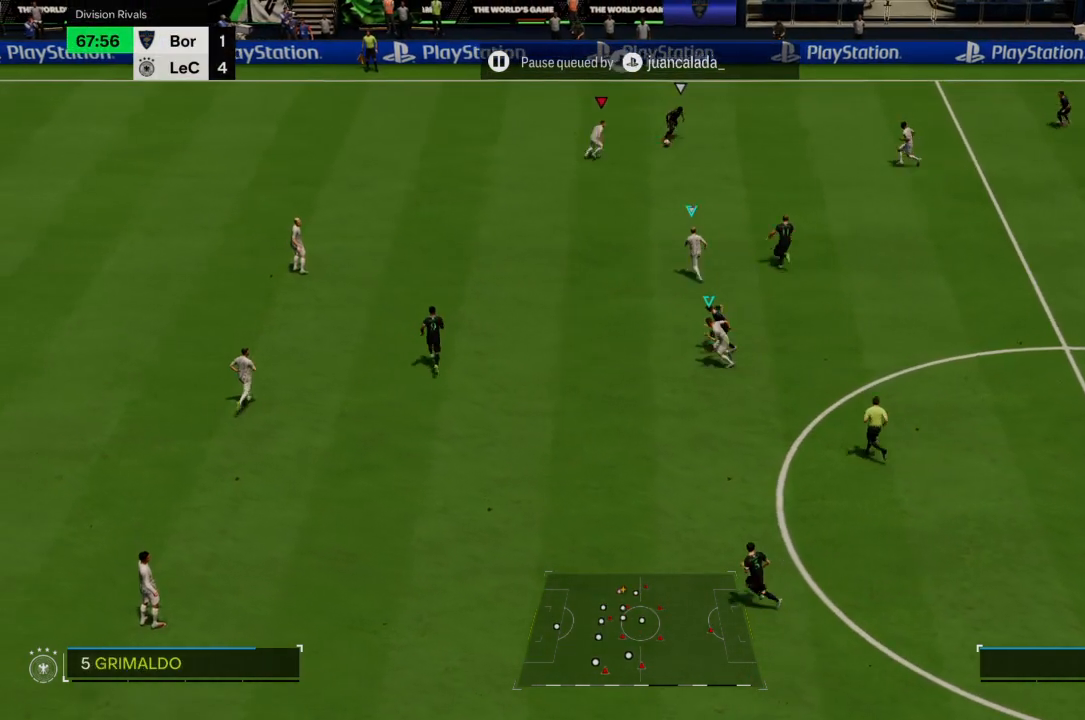
{"buttons": ["L2", "R2"], "left_stick": "right", "right_stick": "center", "events": []}
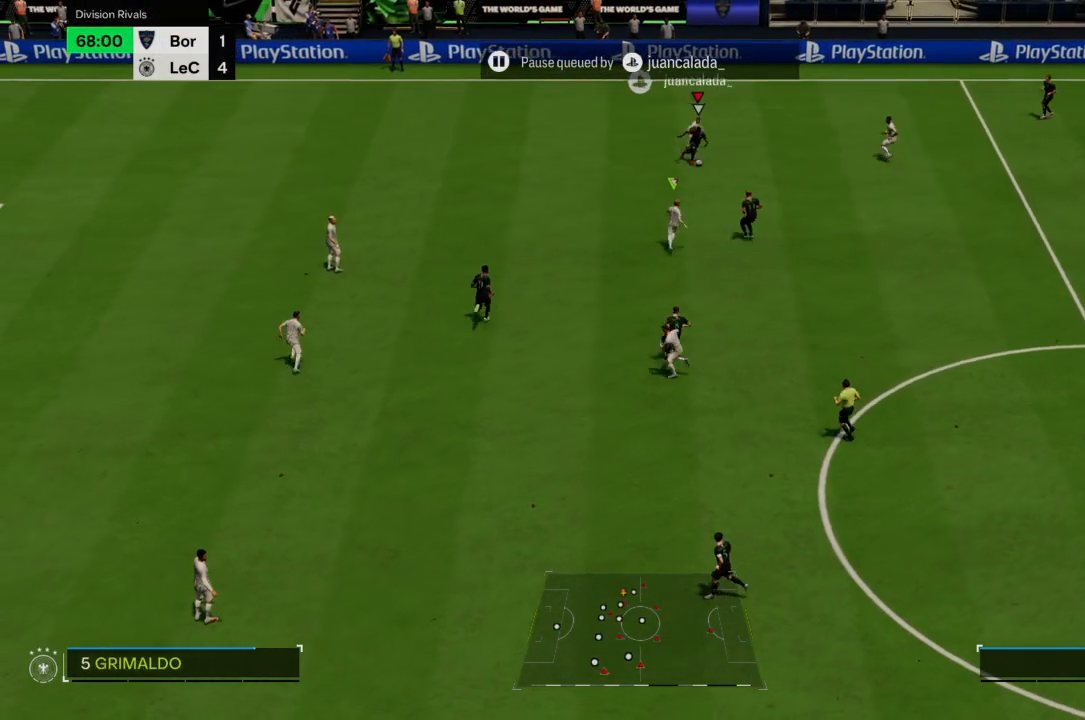
{"buttons": ["CROSS", "R2"], "left_stick": "down-right", "right_stick": "center", "events": [[100, "left_stick", "down-right"], [201, "CROSS", "down"], [334, "L2", "up"]]}
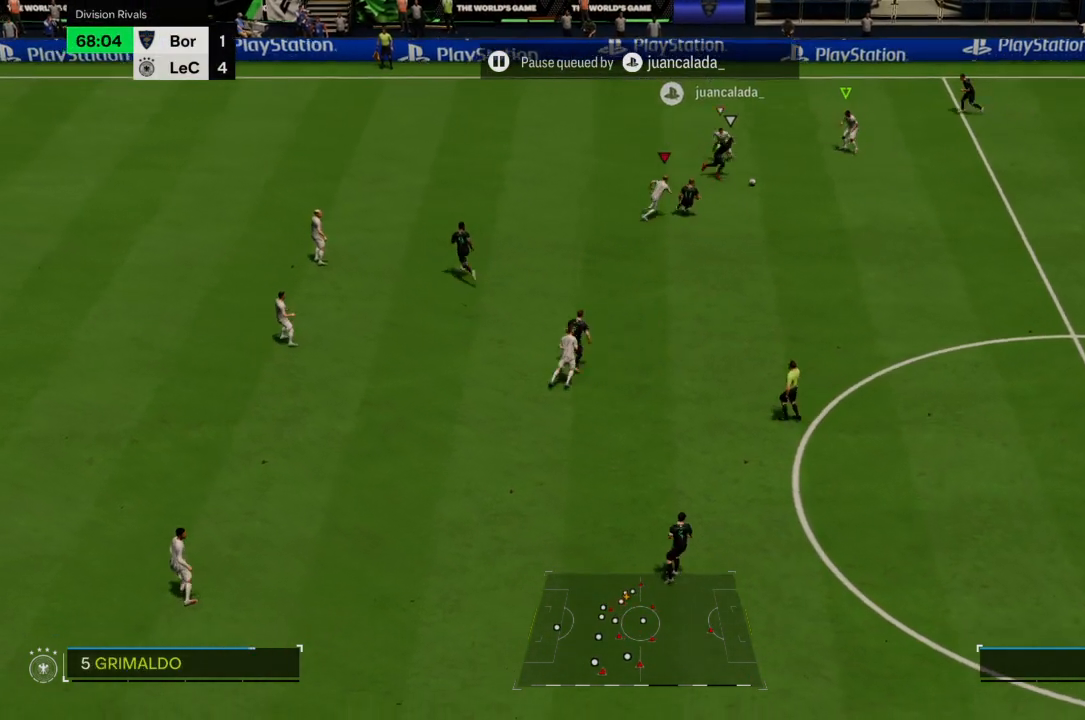
{"buttons": ["R2"], "left_stick": "down-right", "right_stick": "center", "events": [[100, "CROSS", "up"], [200, "CIRCLE", "down"], [300, "CIRCLE", "up"]]}
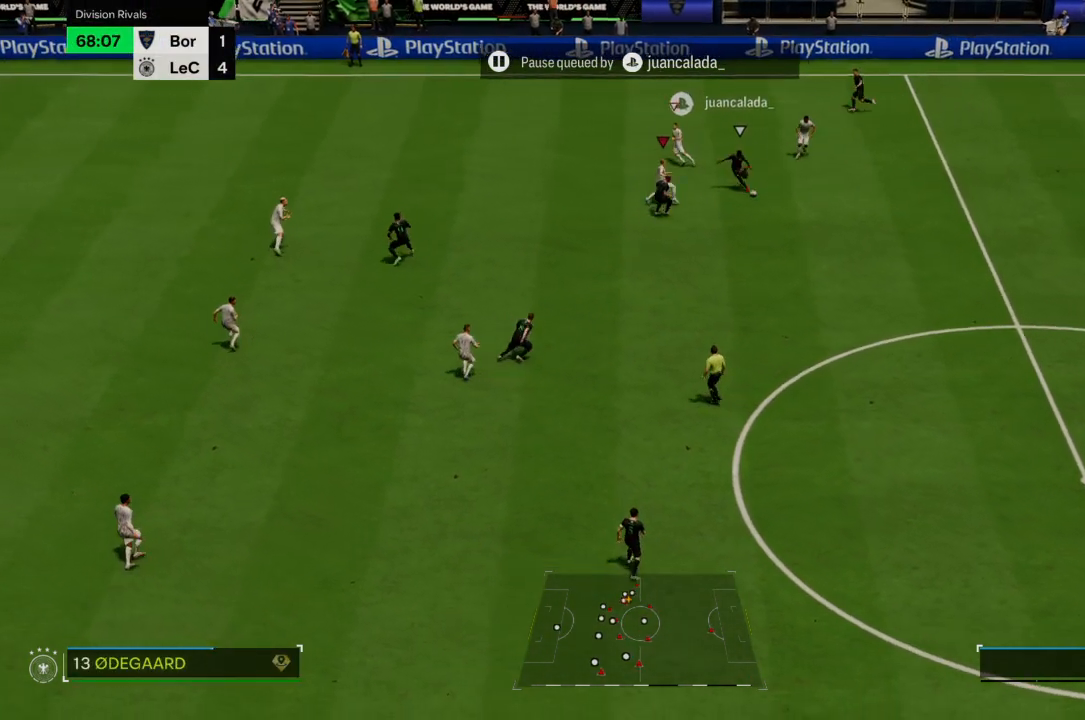
{"buttons": ["L2", "R2"], "left_stick": "down", "right_stick": "center", "events": [[167, "L2", "down"], [434, "left_stick", "down"]]}
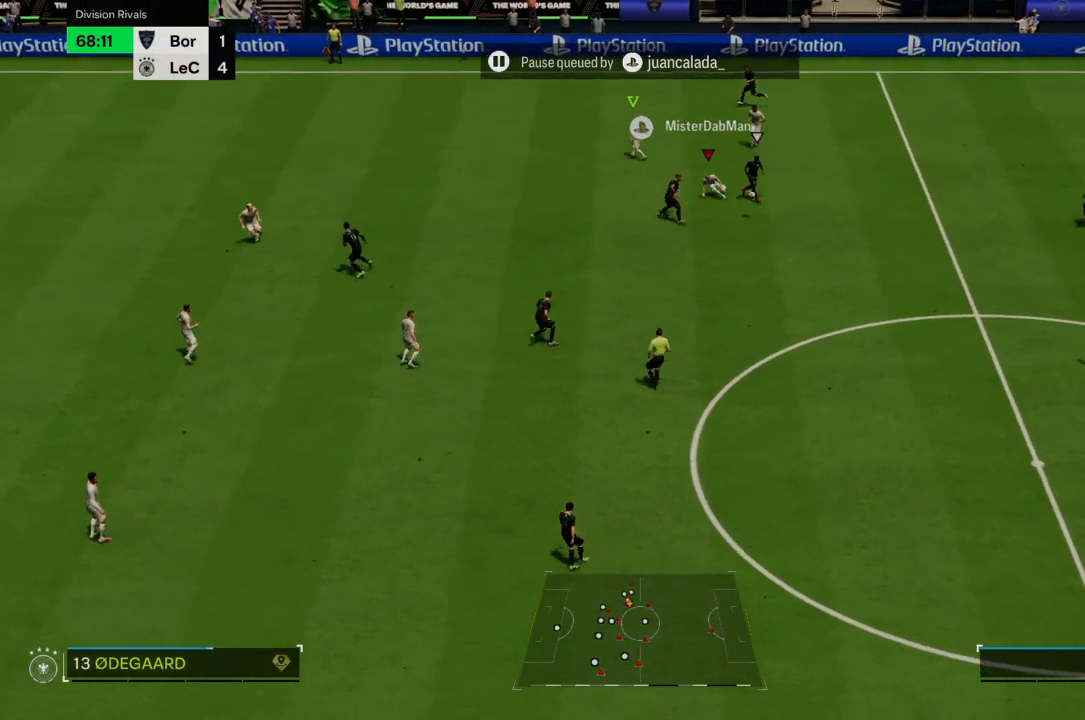
{"buttons": ["R2"], "left_stick": "down-right", "right_stick": "center", "events": [[300, "CROSS", "down"], [300, "left_stick", "down-right"], [333, "L2", "up"], [467, "CROSS", "up"]]}
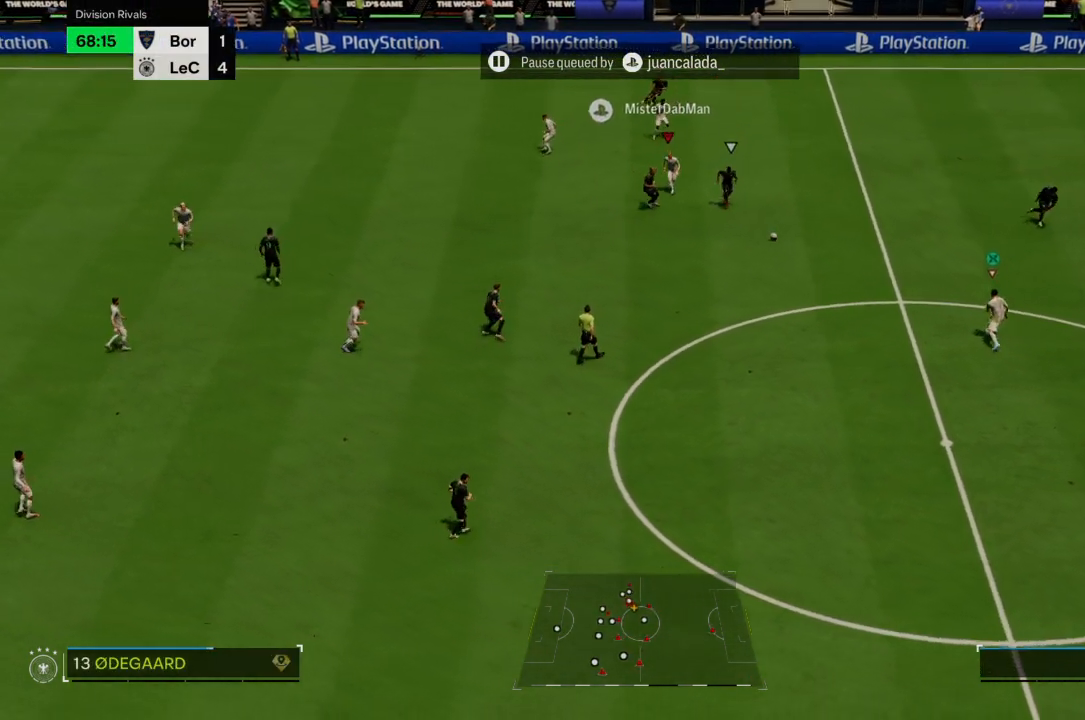
{"buttons": ["R2"], "left_stick": "up-left", "right_stick": "center", "events": [[167, "left_stick", "down"], [334, "left_stick", "left"], [467, "left_stick", "up-left"]]}
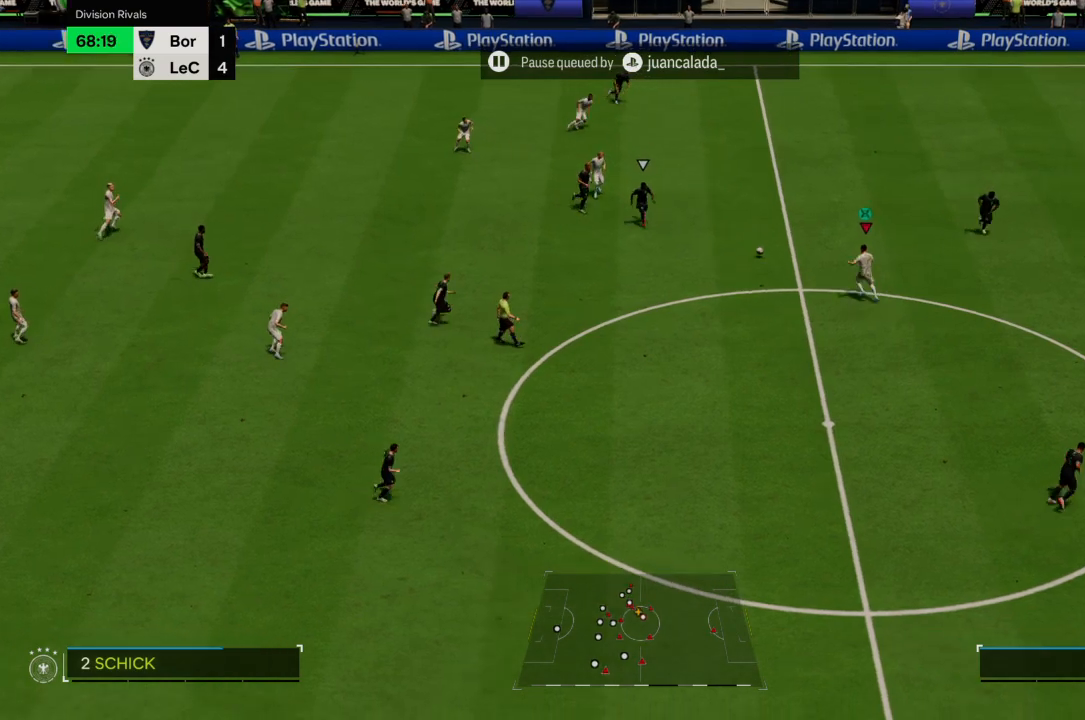
{"buttons": [], "left_stick": "down-right", "right_stick": "down", "events": [[133, "left_stick", "up-right"], [166, "R2", "up"], [266, "left_stick", "down-right"], [467, "right_stick", "down"]]}
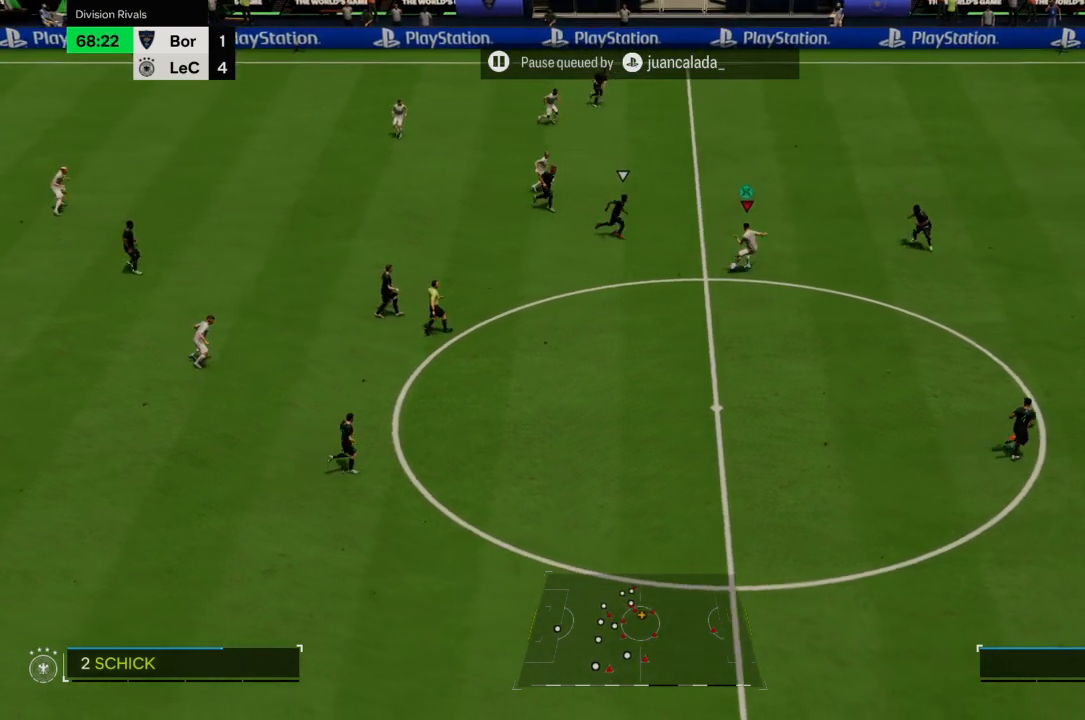
{"buttons": [], "left_stick": "right", "right_stick": "center", "events": [[267, "left_stick", "right"], [267, "right_stick", "up"], [334, "right_stick", "right"], [434, "right_stick", "down"], [501, "right_stick", "center"]]}